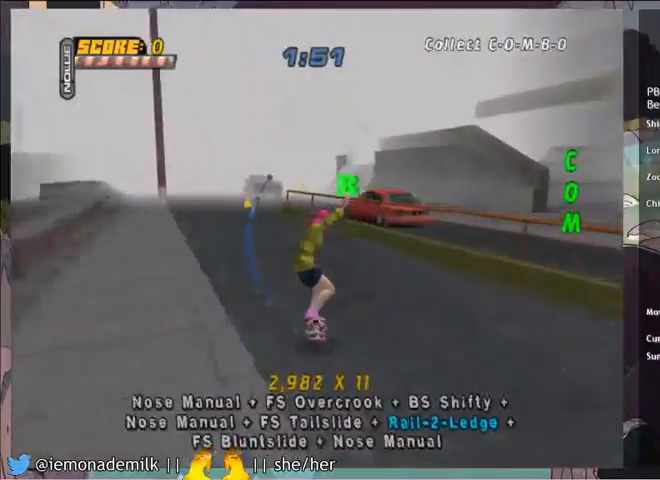
Gameplay with a controller (PlayStation layout); each line is a JSON object with the inputs held at the frame after it. "events" lists button and stick changes between this image and that frame as [ms after this image, input, new state], when the widget could be followed in between. Not read: right_stick.
{"buttons": ["DPAD_DOWN"], "left_stick": "center", "events": [[67, "DPAD_DOWN", "up"], [100, "DPAD_RIGHT", "down"], [133, "CROSS", "up"], [200, "SQUARE", "down"], [267, "SQUARE", "up"], [434, "DPAD_RIGHT", "up"], [500, "DPAD_DOWN", "down"]]}
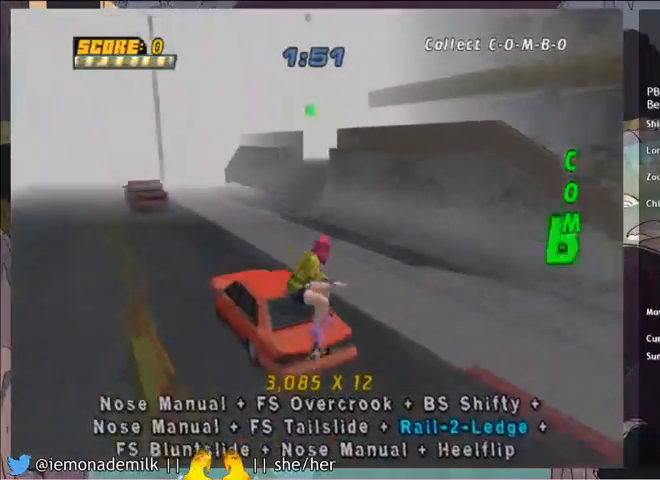
{"buttons": ["CROSS", "DPAD_RIGHT"], "left_stick": "center", "events": [[134, "DPAD_DOWN", "up"], [167, "CROSS", "down"], [167, "DPAD_UP", "down"], [267, "DPAD_UP", "up"], [334, "DPAD_DOWN", "down"], [401, "DPAD_DOWN", "up"], [468, "DPAD_RIGHT", "down"]]}
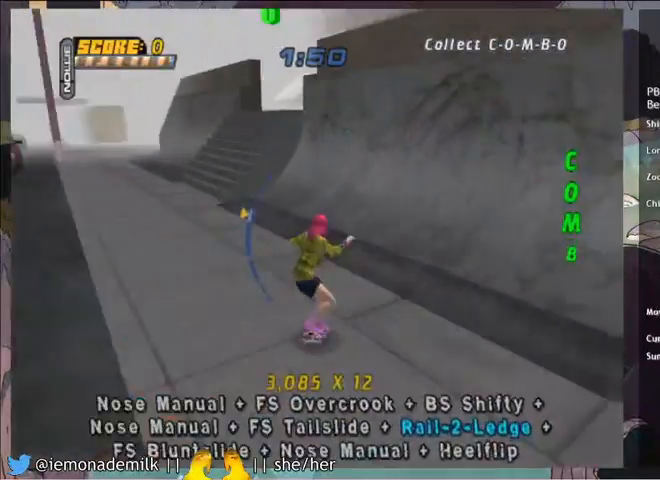
{"buttons": ["CROSS"], "left_stick": "center", "events": [[234, "DPAD_RIGHT", "up"], [300, "DPAD_LEFT", "down"], [367, "CROSS", "up"], [400, "DPAD_LEFT", "up"], [400, "TRIANGLE", "down"], [467, "CROSS", "down"], [467, "TRIANGLE", "up"]]}
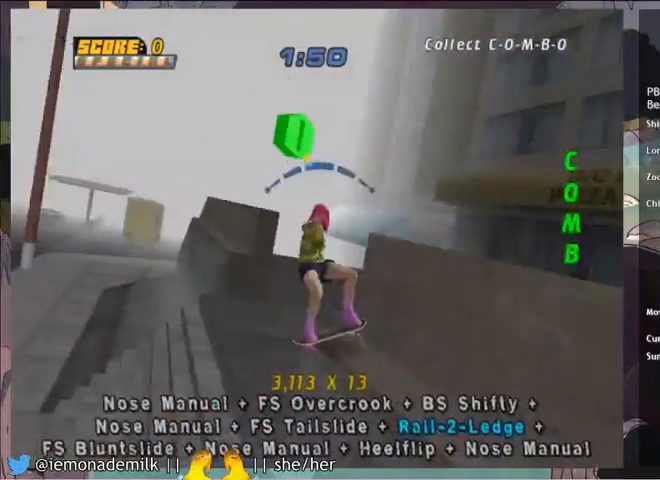
{"buttons": [], "left_stick": "center", "events": [[67, "CROSS", "up"], [267, "TRIANGLE", "down"], [501, "TRIANGLE", "up"]]}
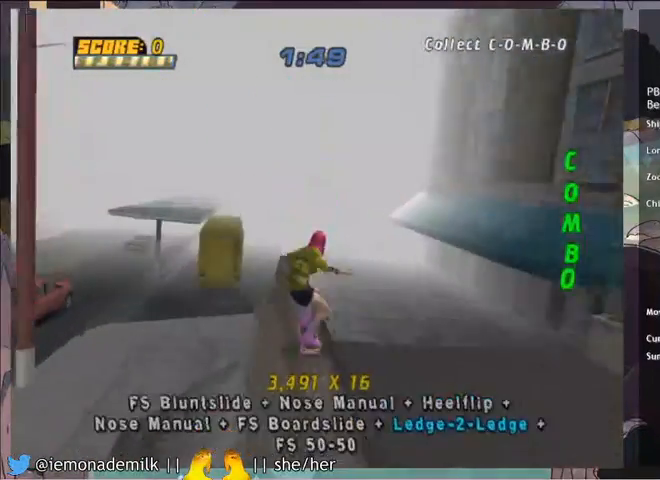
{"buttons": ["CROSS"], "left_stick": "center", "events": [[33, "CROSS", "down"], [33, "L1", "down"], [133, "L1", "up"]]}
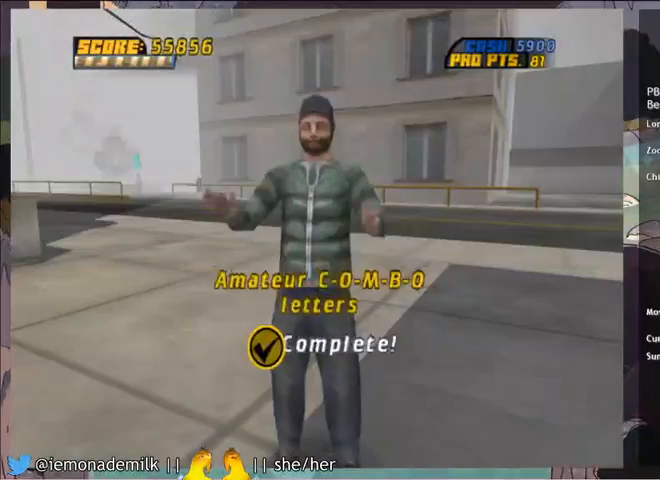
{"buttons": [], "left_stick": "center", "events": [[34, "CROSS", "up"]]}
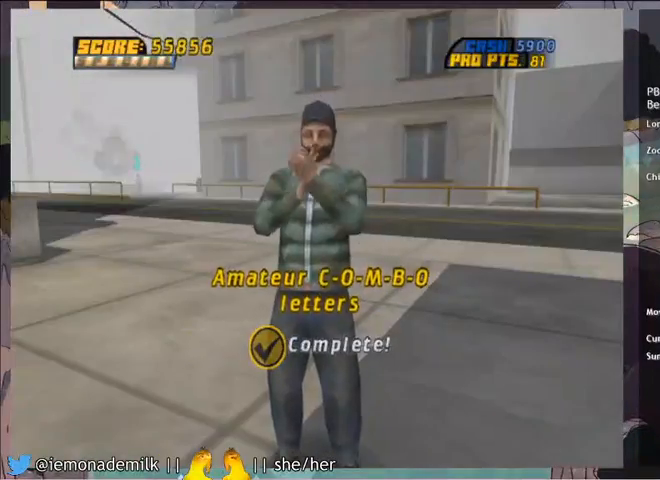
{"buttons": [], "left_stick": "center", "events": []}
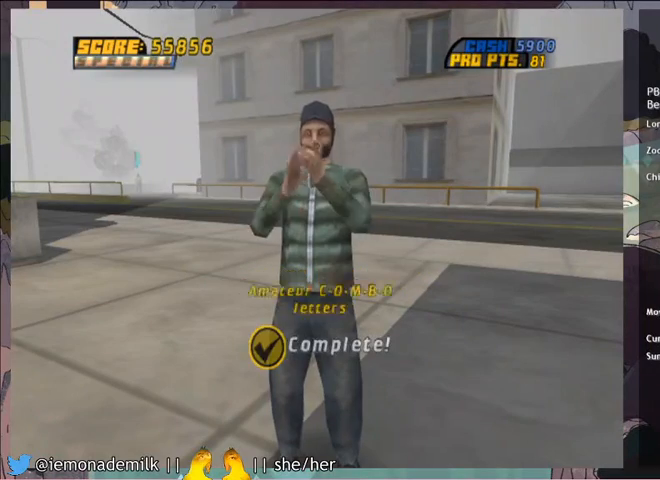
{"buttons": [], "left_stick": "center", "events": []}
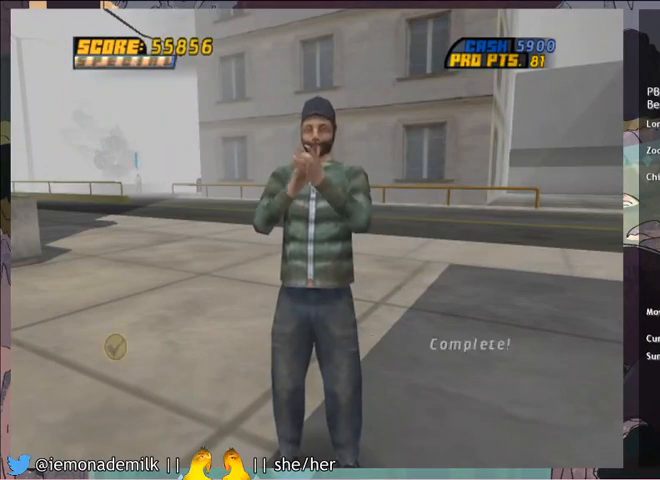
{"buttons": [], "left_stick": "center", "events": []}
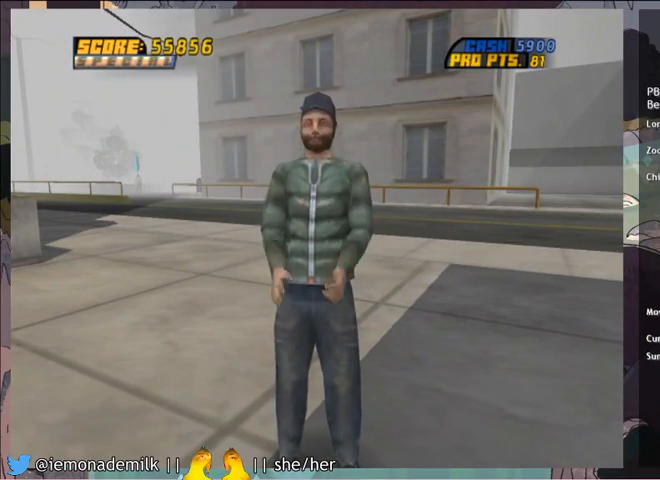
{"buttons": [], "left_stick": "center", "events": []}
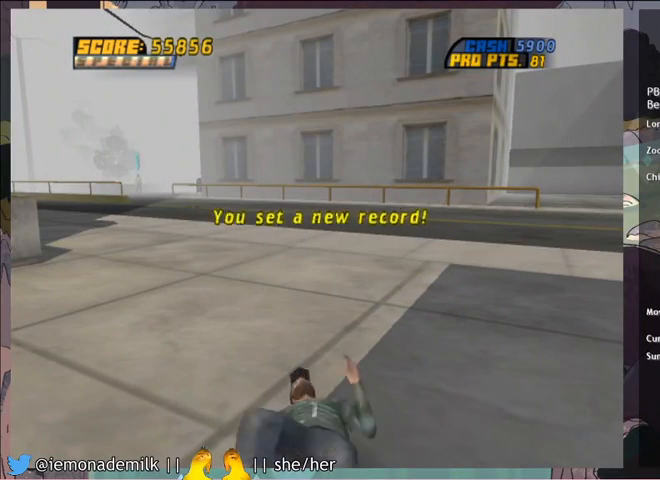
{"buttons": [], "left_stick": "center", "events": []}
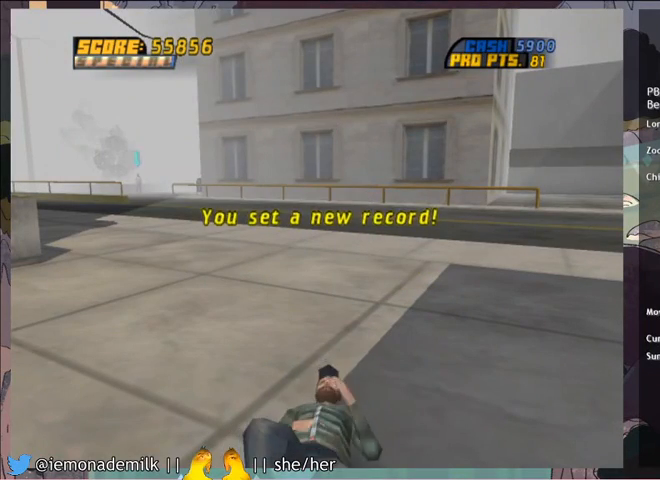
{"buttons": ["CROSS"], "left_stick": "center", "events": [[334, "CROSS", "down"], [401, "CROSS", "up"], [501, "CROSS", "down"]]}
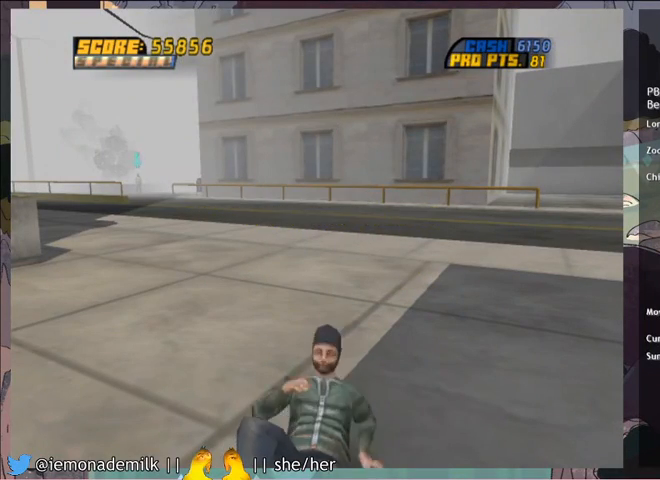
{"buttons": [], "left_stick": "center", "events": [[33, "CROSS", "up"], [133, "CROSS", "down"], [167, "CROSS", "up"], [267, "CROSS", "down"], [334, "CROSS", "up"], [400, "CROSS", "down"], [467, "CROSS", "up"]]}
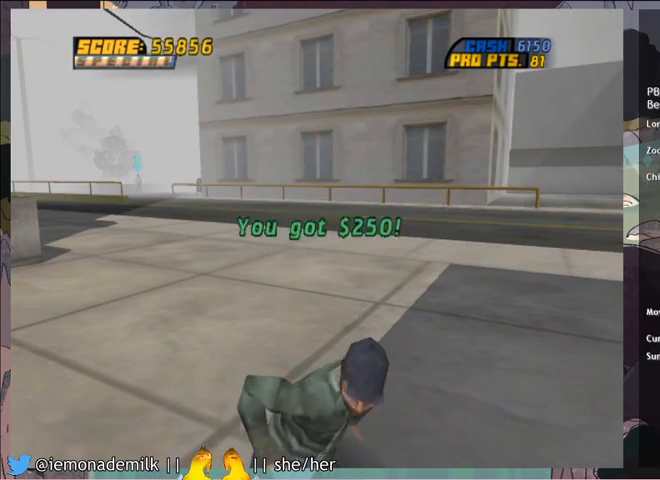
{"buttons": ["L1"], "left_stick": "center", "events": [[34, "CROSS", "down"], [101, "CROSS", "up"], [167, "CROSS", "down"], [234, "CROSS", "up"], [267, "CROSS", "down"], [301, "L1", "down"], [368, "CROSS", "up"], [434, "CROSS", "down"], [501, "CROSS", "up"]]}
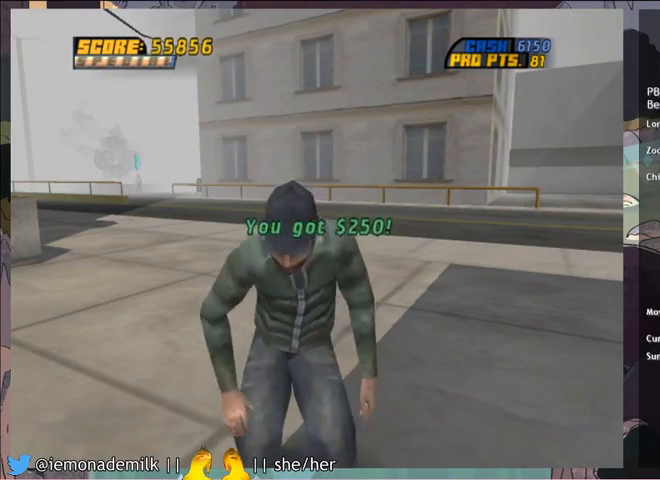
{"buttons": ["L1"], "left_stick": "center", "events": [[33, "CROSS", "down"], [100, "CROSS", "up"], [167, "CROSS", "down"], [234, "CROSS", "up"], [300, "CROSS", "down"], [367, "CROSS", "up"], [434, "CROSS", "down"], [500, "CROSS", "up"]]}
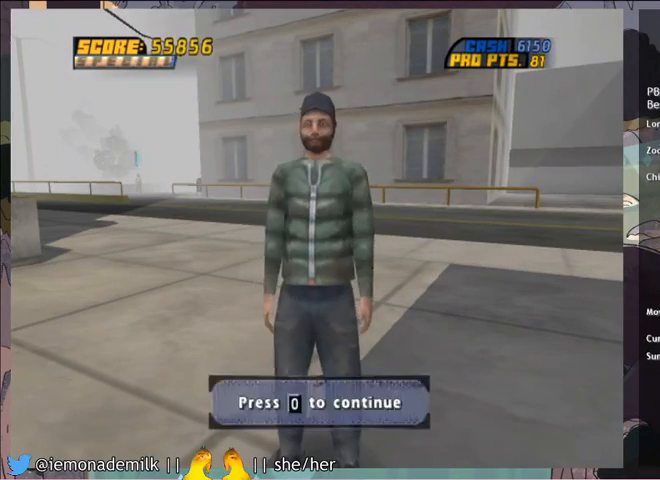
{"buttons": ["L1", "START"], "left_stick": "center", "events": [[67, "CROSS", "down"], [167, "CROSS", "up"], [334, "CROSS", "down"], [401, "CROSS", "up"], [401, "START", "down"]]}
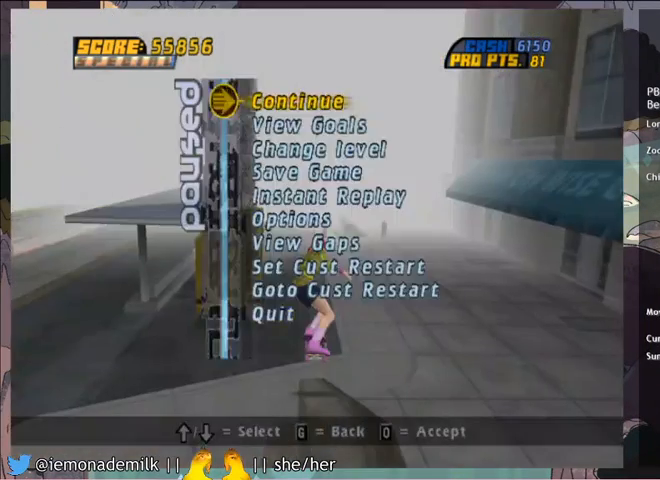
{"buttons": ["CROSS", "L1"], "left_stick": "center", "events": [[67, "DPAD_UP", "down"], [67, "START", "up"], [267, "DPAD_UP", "up"], [300, "CROSS", "down"], [400, "DPAD_DOWN", "down"], [500, "DPAD_DOWN", "up"]]}
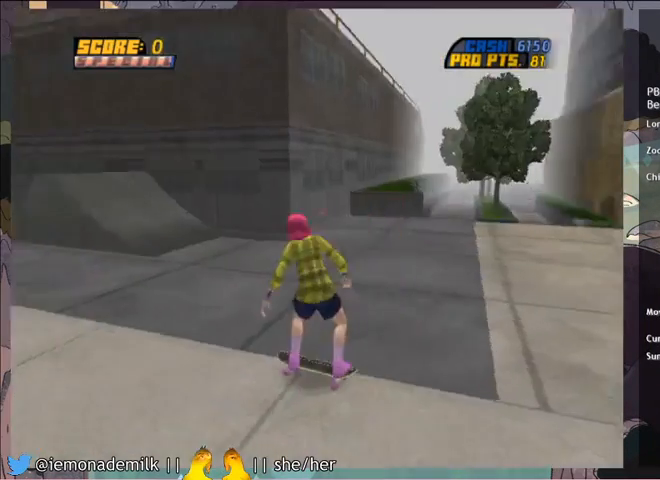
{"buttons": ["CROSS", "DPAD_RIGHT"], "left_stick": "center", "events": [[34, "L1", "up"], [167, "DPAD_RIGHT", "down"]]}
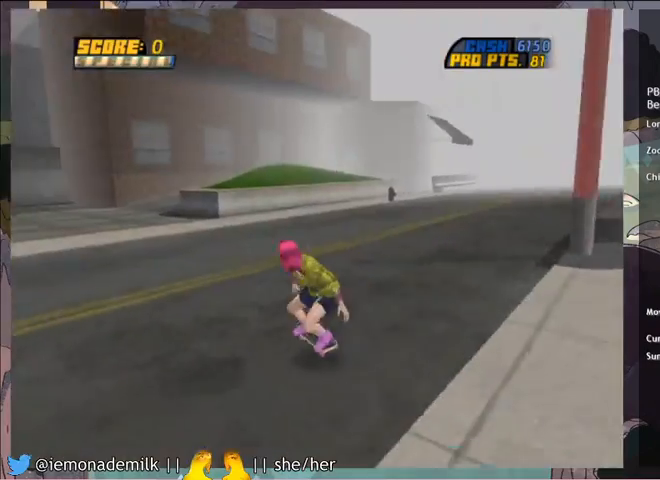
{"buttons": ["CROSS"], "left_stick": "center", "events": [[334, "DPAD_RIGHT", "up"]]}
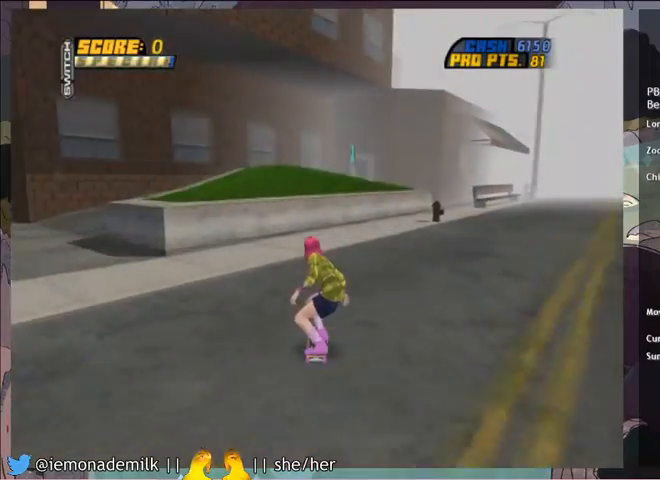
{"buttons": ["CROSS"], "left_stick": "center", "events": [[101, "DPAD_UP", "down"], [267, "CROSS", "up"], [301, "DPAD_UP", "up"], [434, "CROSS", "down"]]}
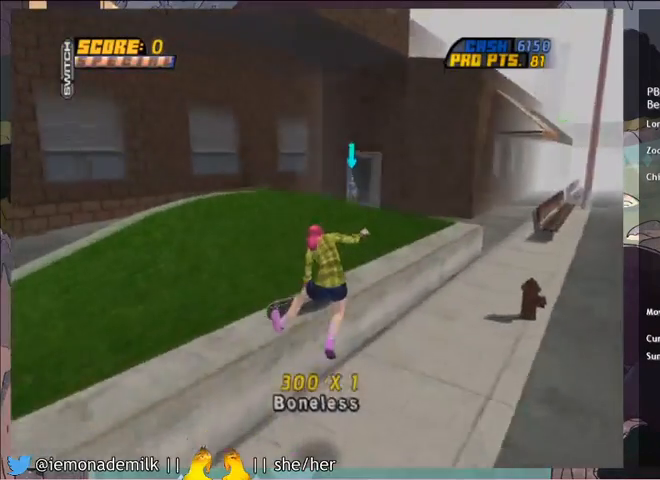
{"buttons": ["CROSS"], "left_stick": "center", "events": [[367, "DPAD_RIGHT", "down"], [467, "DPAD_RIGHT", "up"]]}
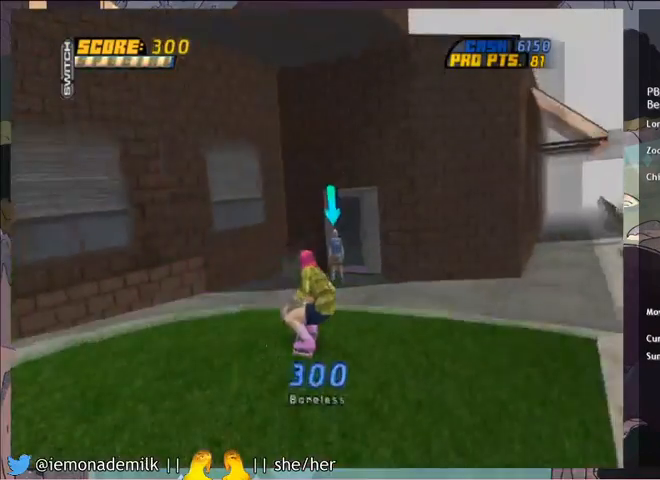
{"buttons": ["CROSS", "CIRCLE"], "left_stick": "center", "events": [[434, "CIRCLE", "down"]]}
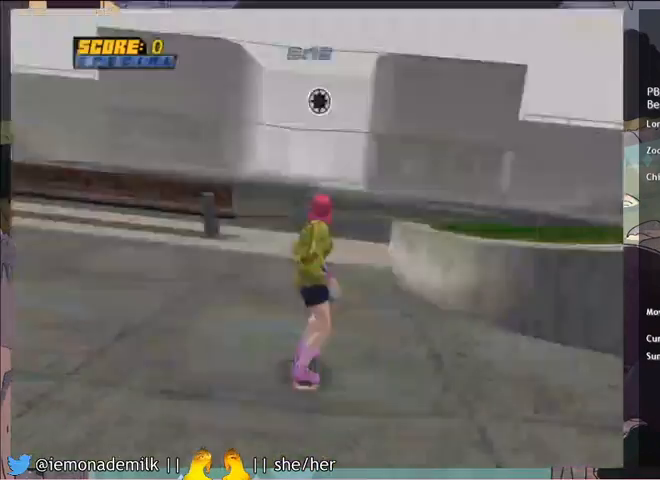
{"buttons": [], "left_stick": "center", "events": [[33, "CIRCLE", "up"], [300, "CROSS", "up"], [367, "CROSS", "down"], [434, "CROSS", "up"]]}
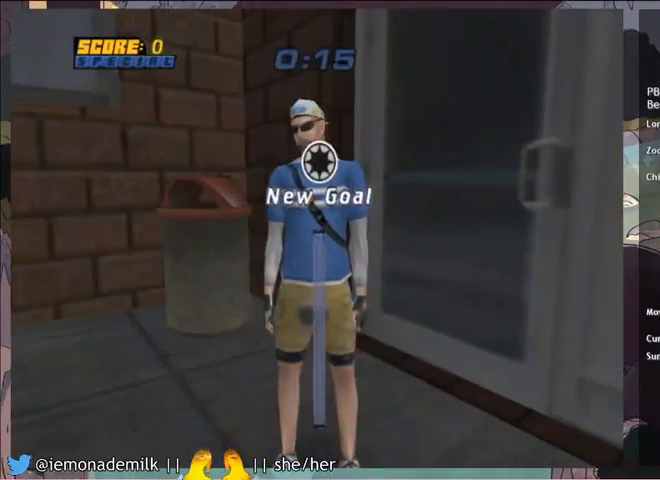
{"buttons": [], "left_stick": "center", "events": [[34, "CROSS", "down"], [67, "CROSS", "up"], [134, "CROSS", "down"], [234, "CROSS", "up"], [267, "CROSS", "down"], [367, "CROSS", "up"], [401, "CROSS", "down"], [468, "CROSS", "up"]]}
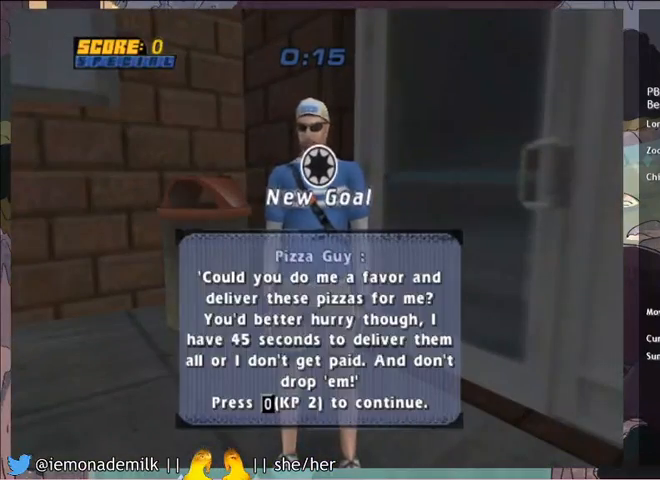
{"buttons": [], "left_stick": "center", "events": [[33, "CROSS", "down"], [100, "CROSS", "up"], [167, "CROSS", "down"], [234, "CROSS", "up"], [300, "CROSS", "down"], [367, "CROSS", "up"], [434, "CROSS", "down"], [500, "CROSS", "up"]]}
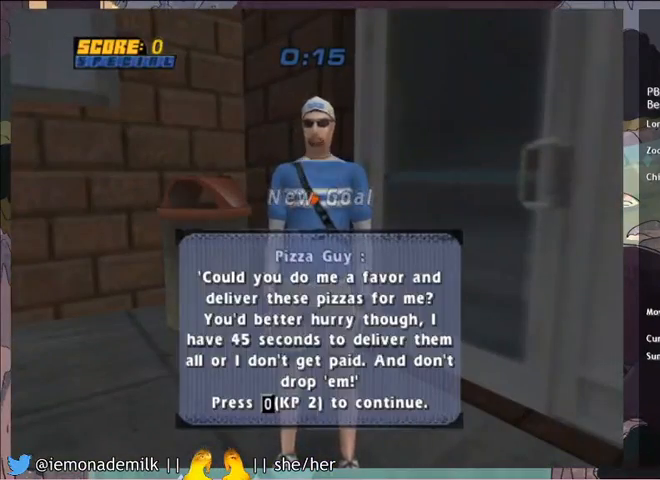
{"buttons": ["CROSS", "DPAD_LEFT"], "left_stick": "center", "events": [[167, "CROSS", "down"], [167, "DPAD_LEFT", "down"], [401, "DPAD_DOWN", "down"], [501, "DPAD_DOWN", "up"]]}
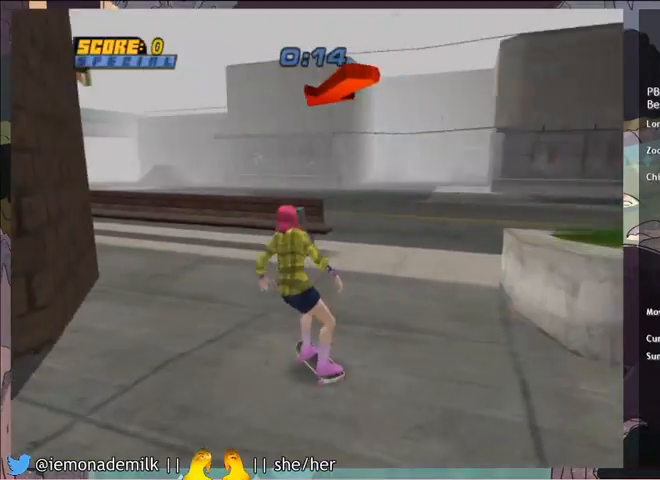
{"buttons": ["CIRCLE", "R2", "DPAD_UP", "DPAD_RIGHT"], "left_stick": "center", "events": [[33, "DPAD_LEFT", "up"], [133, "DPAD_UP", "down"], [367, "DPAD_RIGHT", "down"], [434, "CIRCLE", "down"], [434, "CROSS", "up"], [434, "R2", "down"]]}
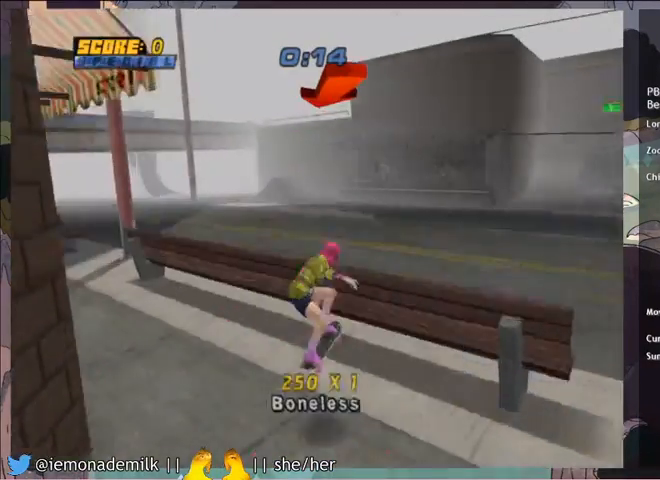
{"buttons": ["CROSS", "CIRCLE", "R2"], "left_stick": "center", "events": [[134, "DPAD_RIGHT", "up"], [134, "DPAD_UP", "up"], [434, "CROSS", "down"]]}